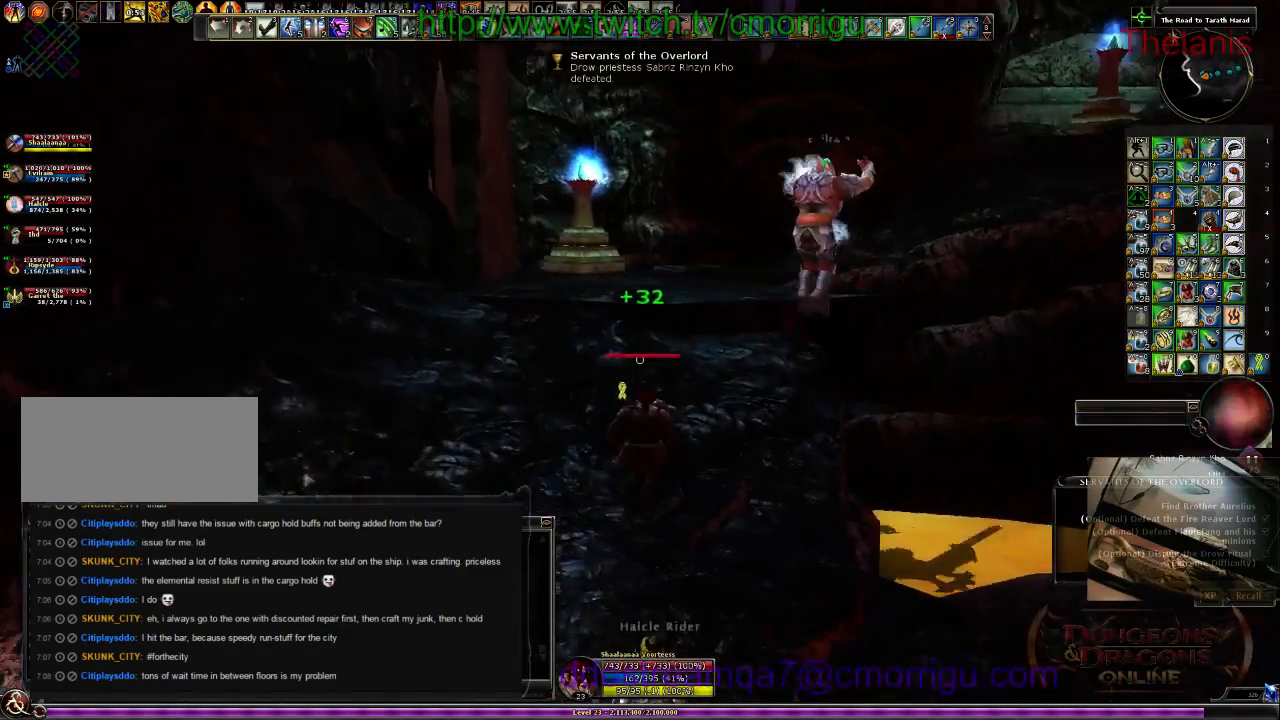
Gameplay with keyboard; each line is a JSON object with the keys held at the frame after it. "events" lists presses ("down") and releases ("up") of ".", "/", "0", "1", "2", "3", "4", "5", "6", "7", "8", "9", "a", "b", "backslash", "backspace", "c", "caps_lock", "comma", "ctrl_l", "ctrl_r", "d", "e", "equals", "escape", "f", "f1", "f10", "f11", "f12", "f2", "f3", "f4", "f5", "f6", "f7", "f8", "f9", "g", "h", "i", "j", "k", "l", "lbracket", "m", "minus", "n", "o", "p", "q", "quote", "r", "rbracket", "return", "s", "semicolon", "shift_l", "shift_r", "space", "t", "tab", "tilde", "u", "v", "w", "x", "y" and "z" between this image and that frame as [ms after this image, input, new state], when the widget could be followed in between. No other keys are recorded. Mouse input is not recorded.
{"keys": ["space", "w"], "events": [[367, "space", "down"]]}
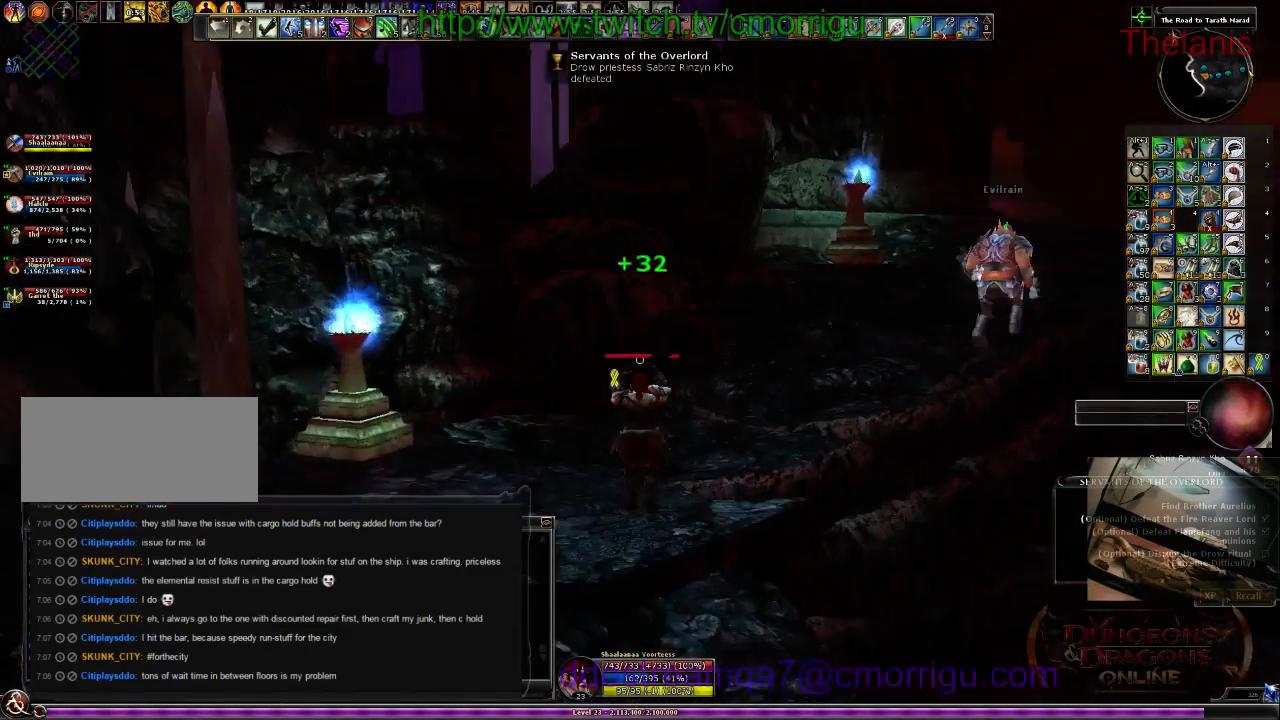
{"keys": ["w"]}
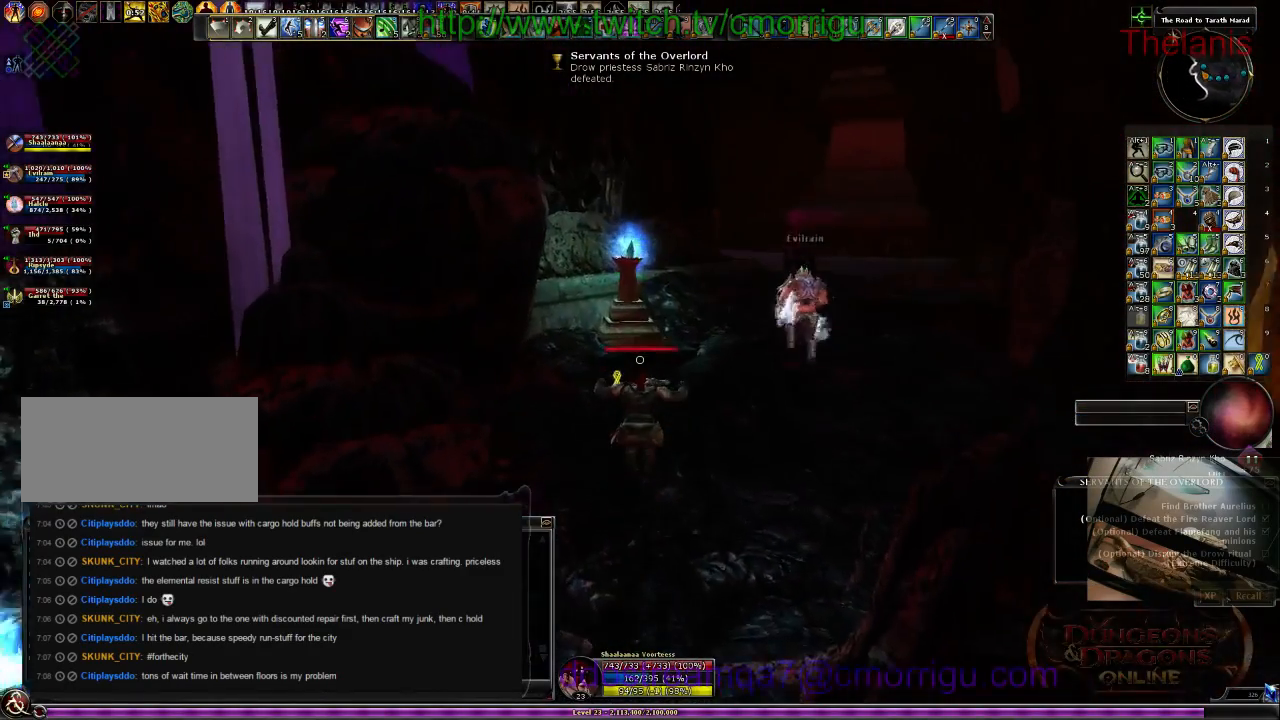
{"keys": ["w"], "events": []}
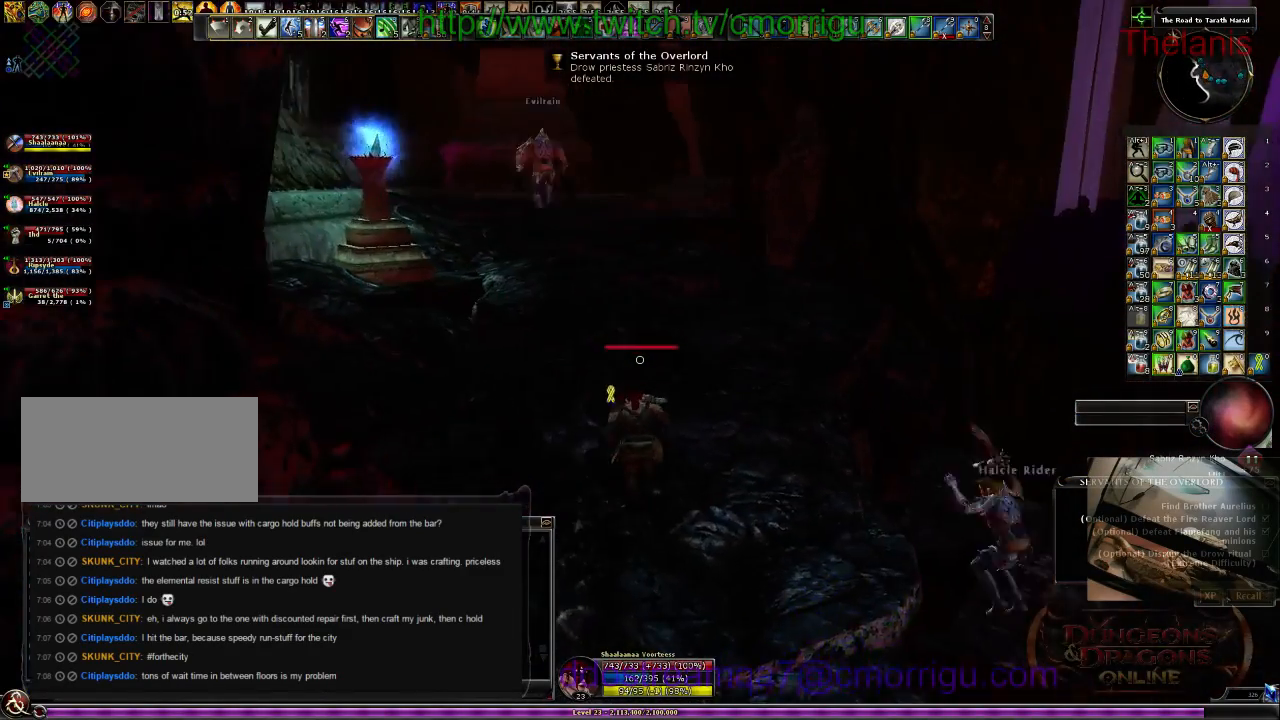
{"keys": ["w"], "events": []}
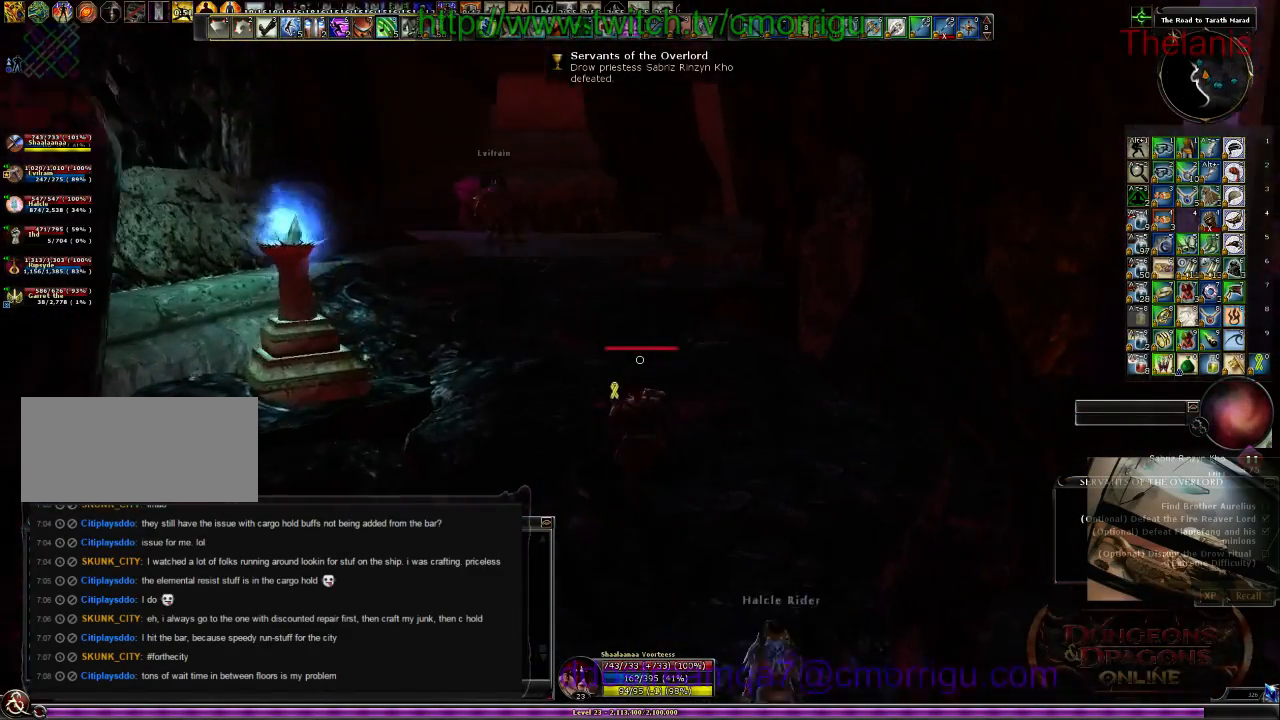
{"keys": ["w"], "events": []}
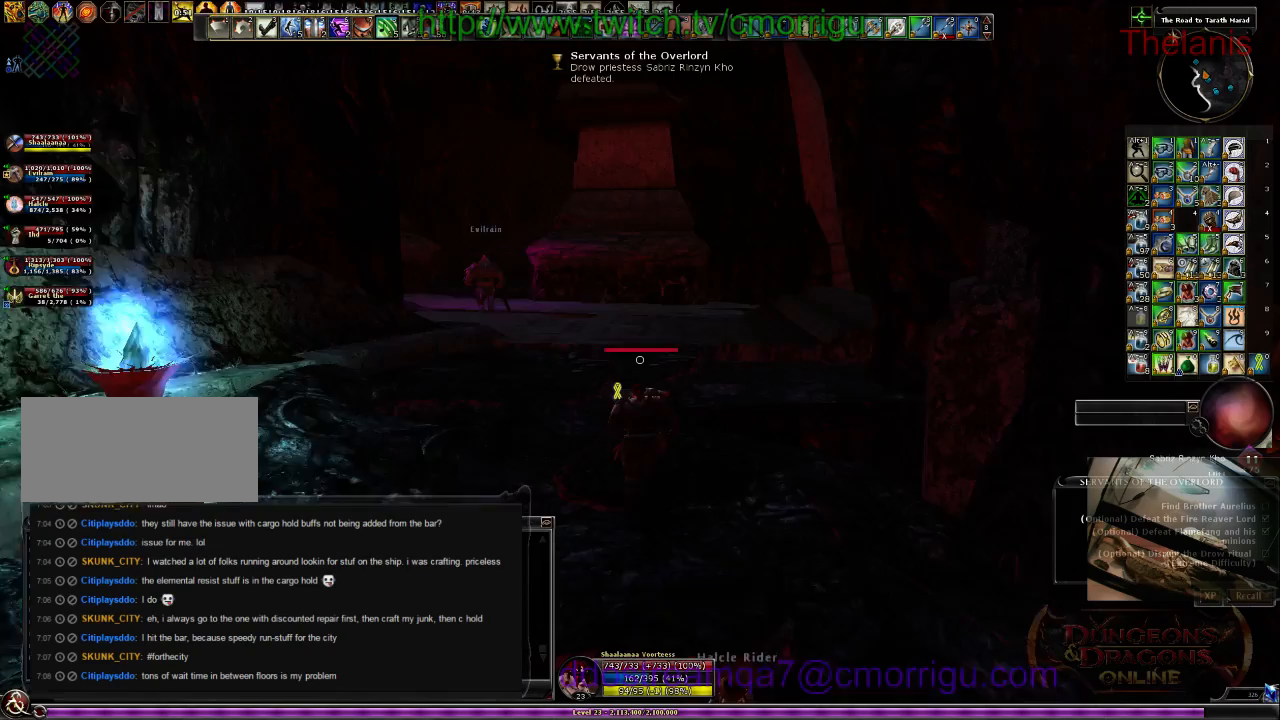
{"keys": ["w"]}
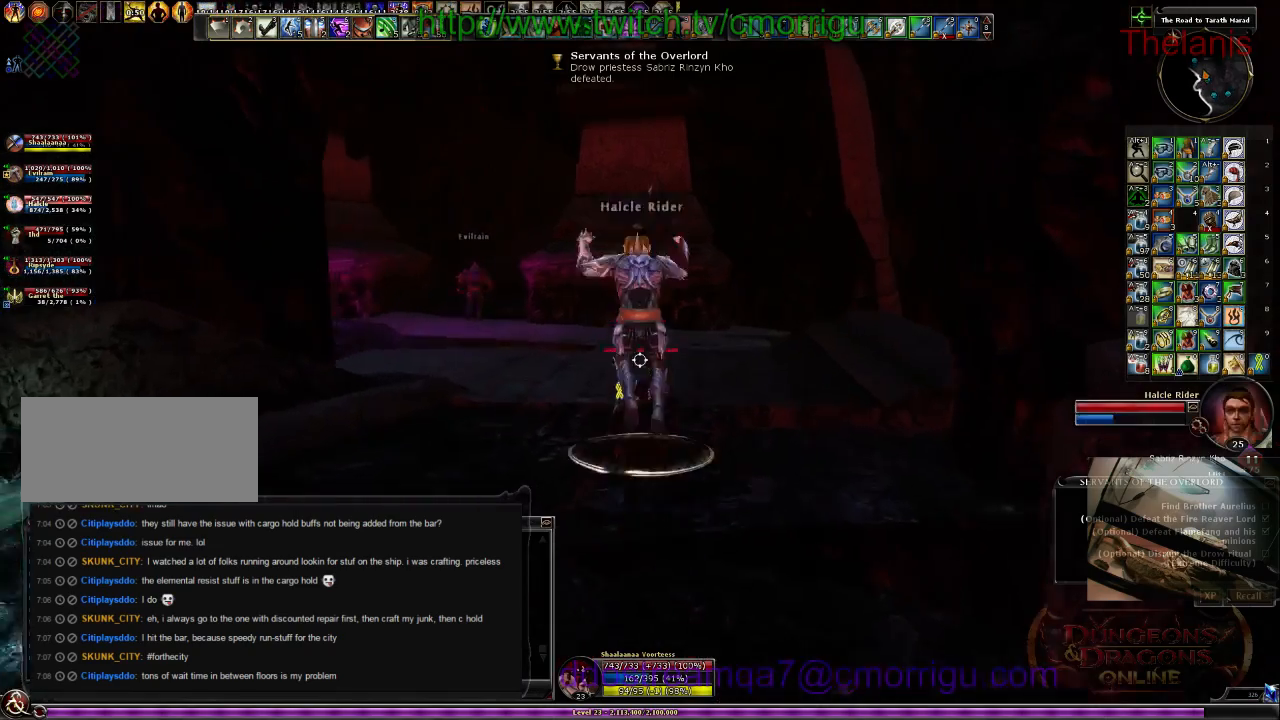
{"keys": ["w"], "events": []}
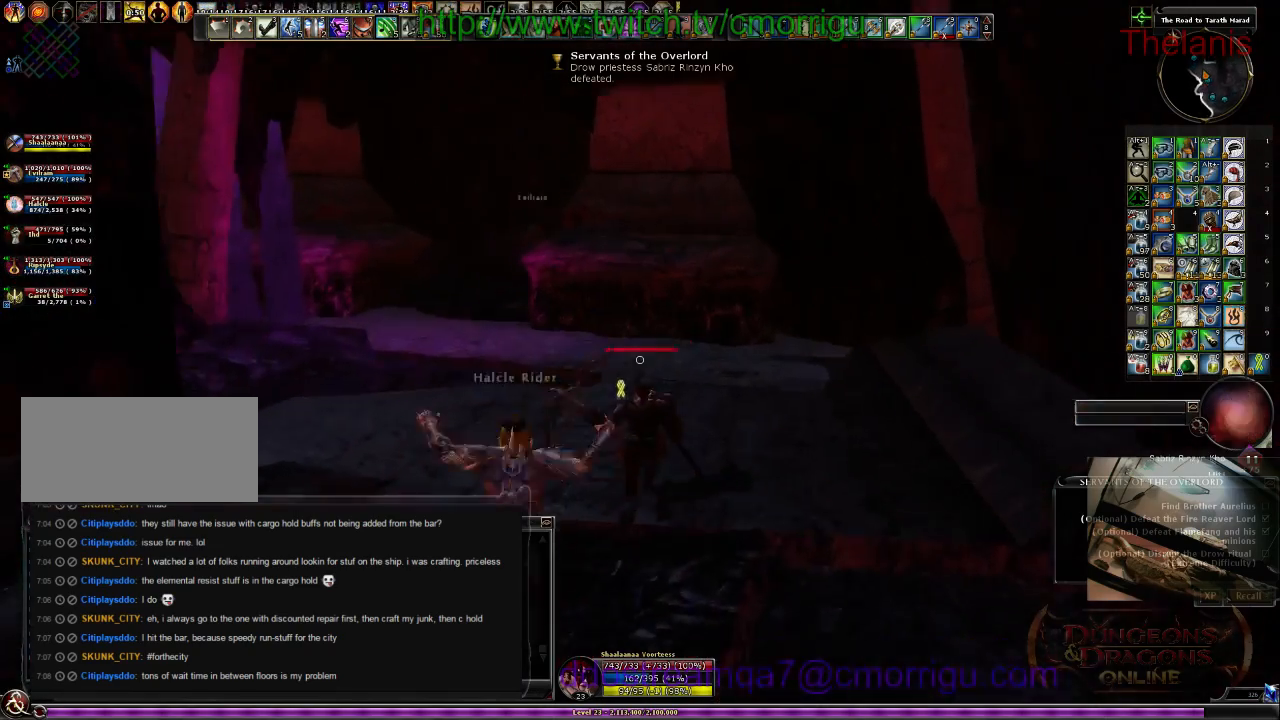
{"keys": ["w"], "events": []}
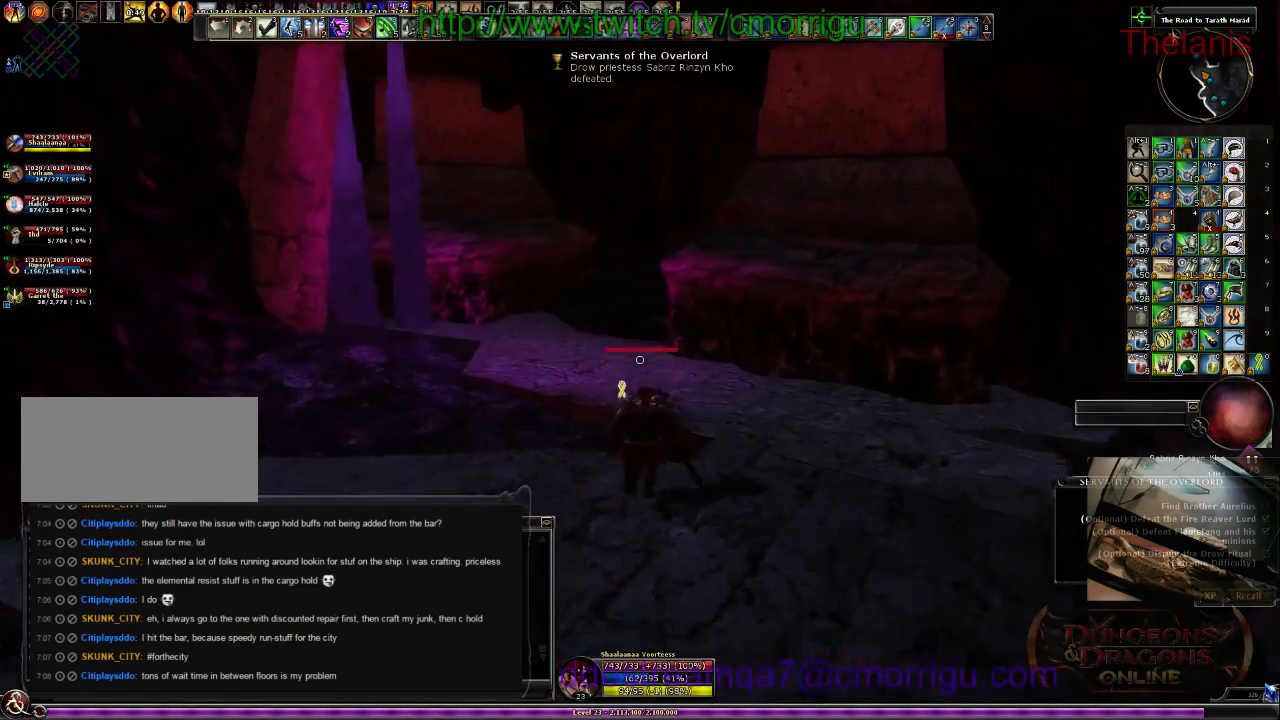
{"keys": ["w"], "events": []}
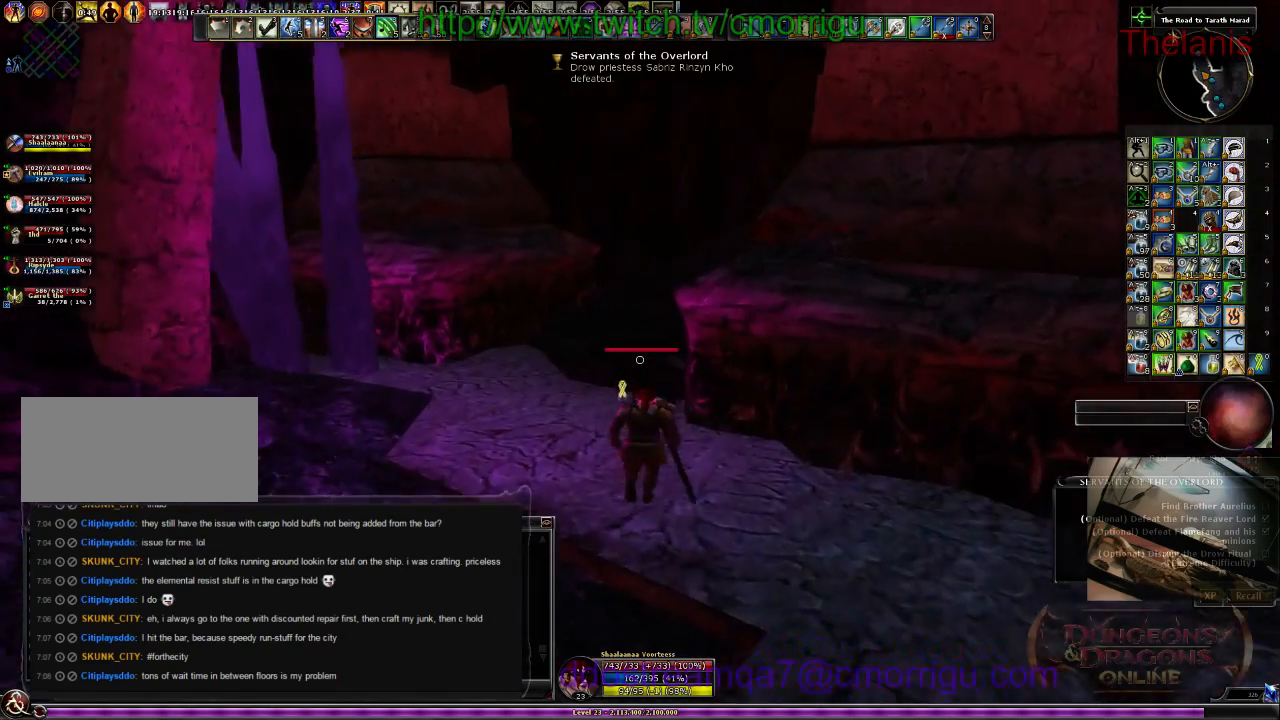
{"keys": ["w"], "events": []}
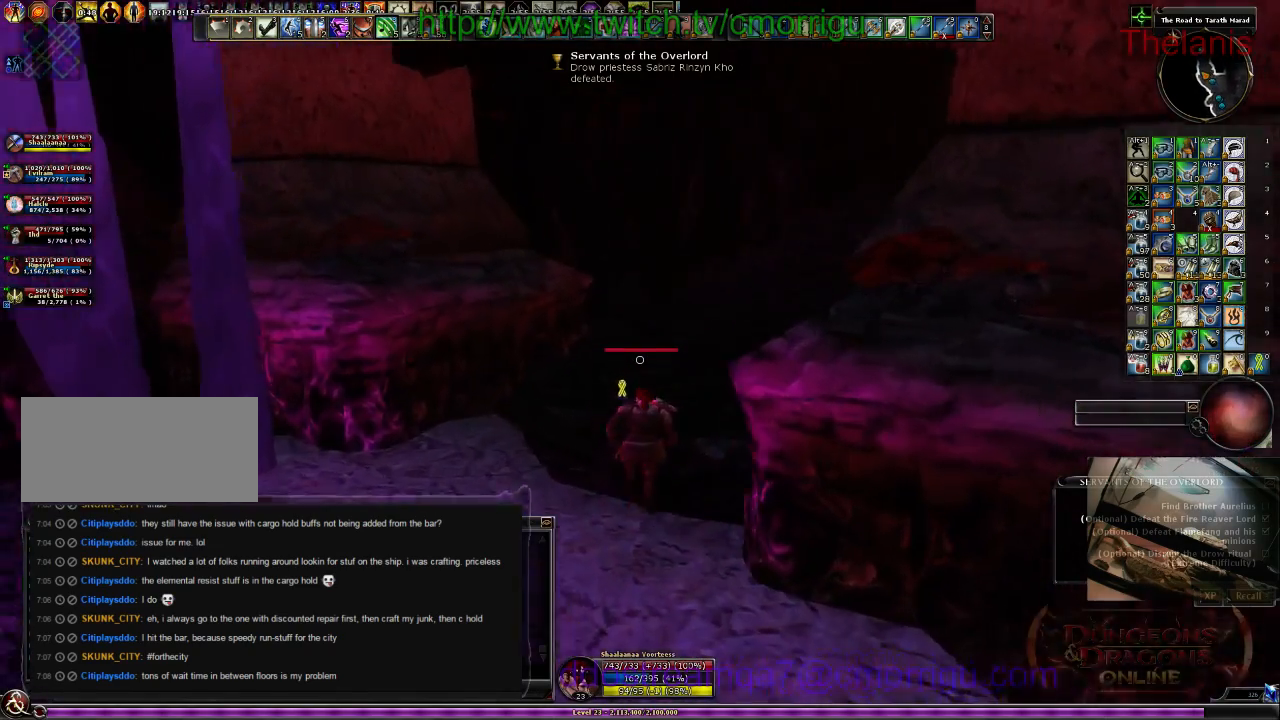
{"keys": ["w"], "events": []}
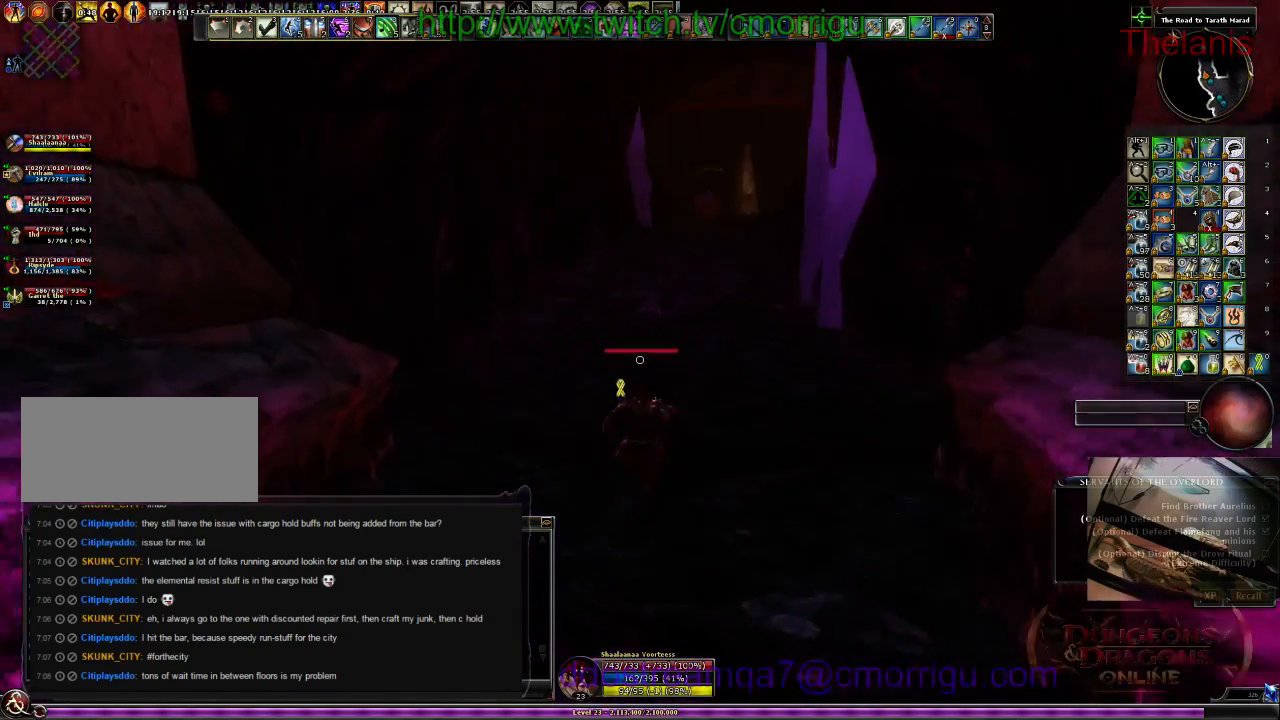
{"keys": ["w"], "events": []}
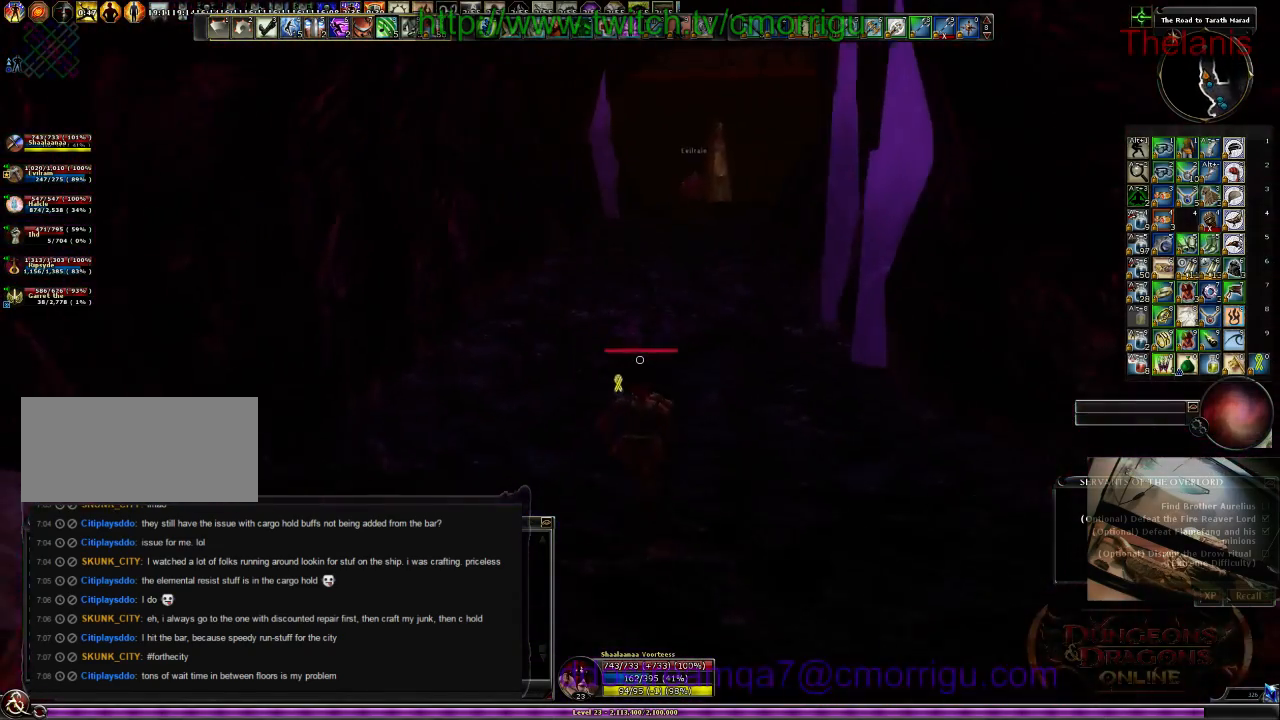
{"keys": ["w"], "events": []}
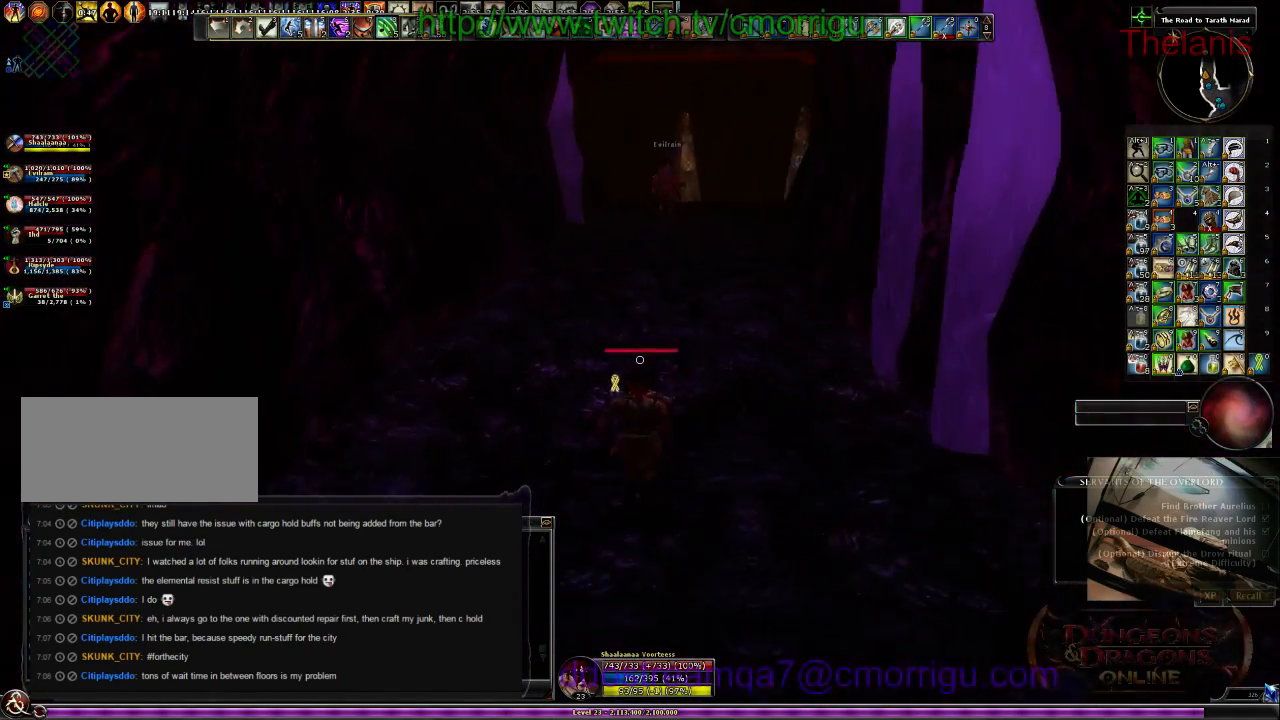
{"keys": ["w"], "events": []}
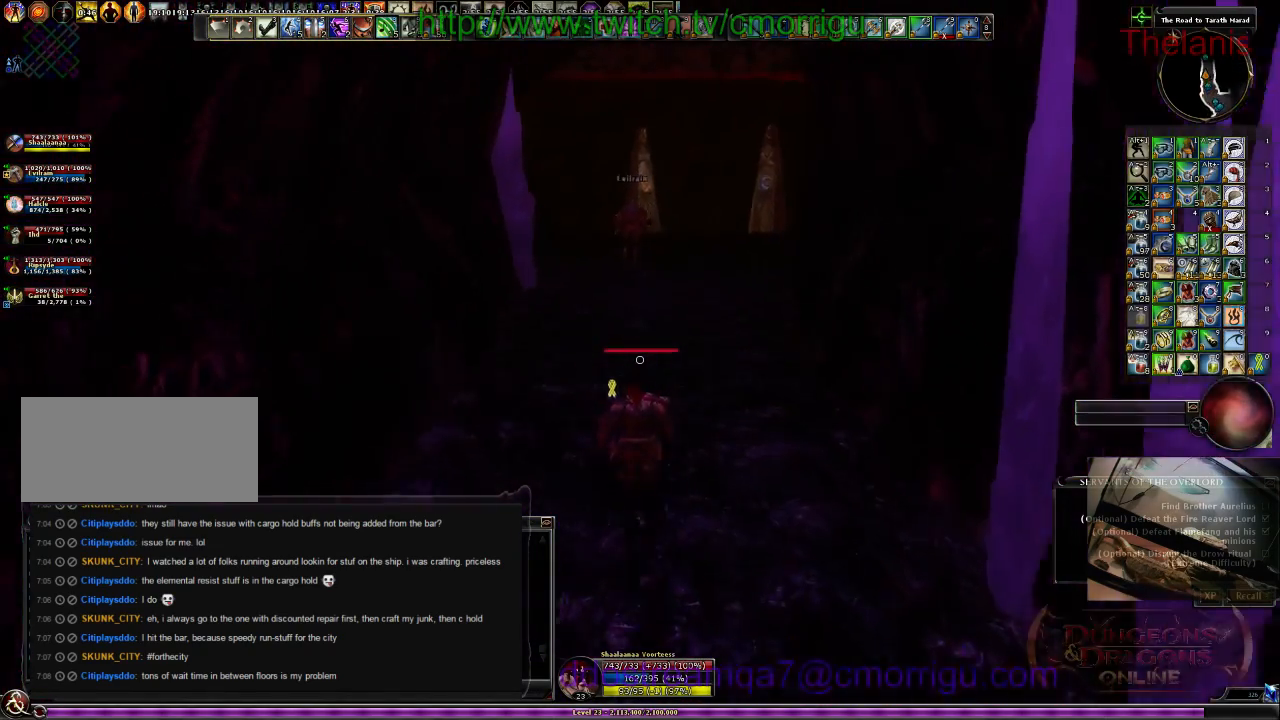
{"keys": ["w"], "events": []}
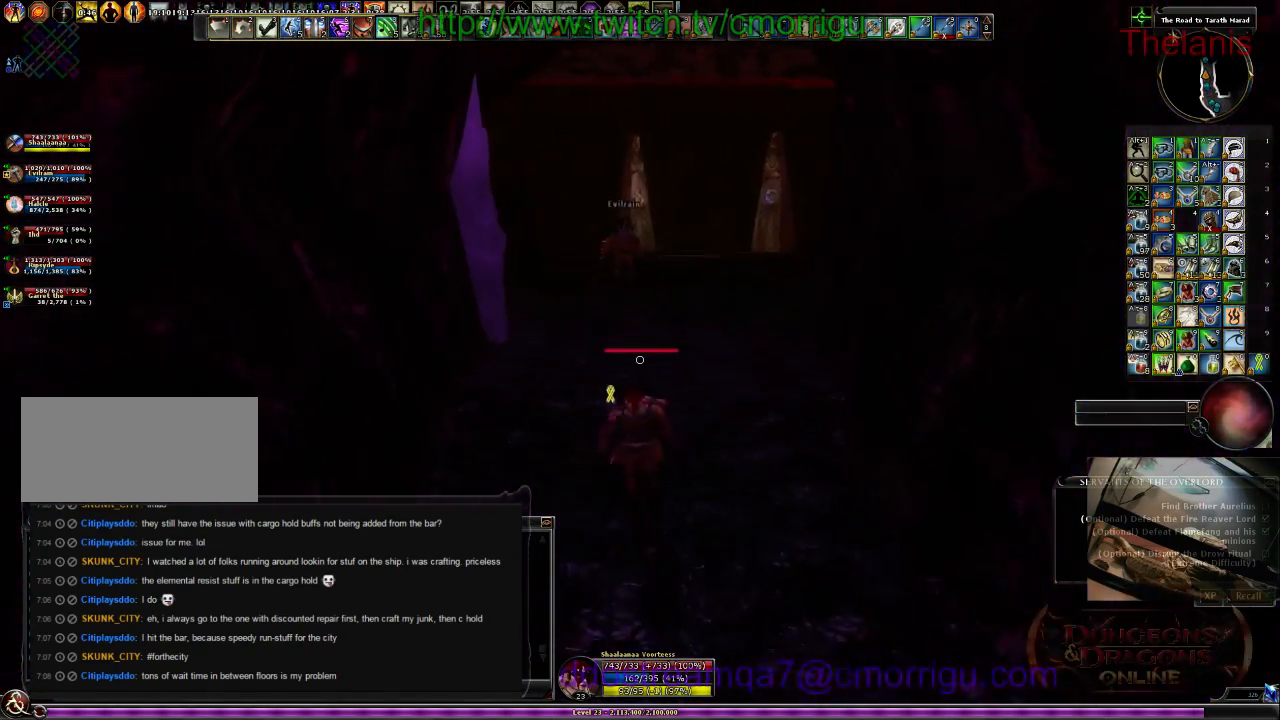
{"keys": ["w"], "events": []}
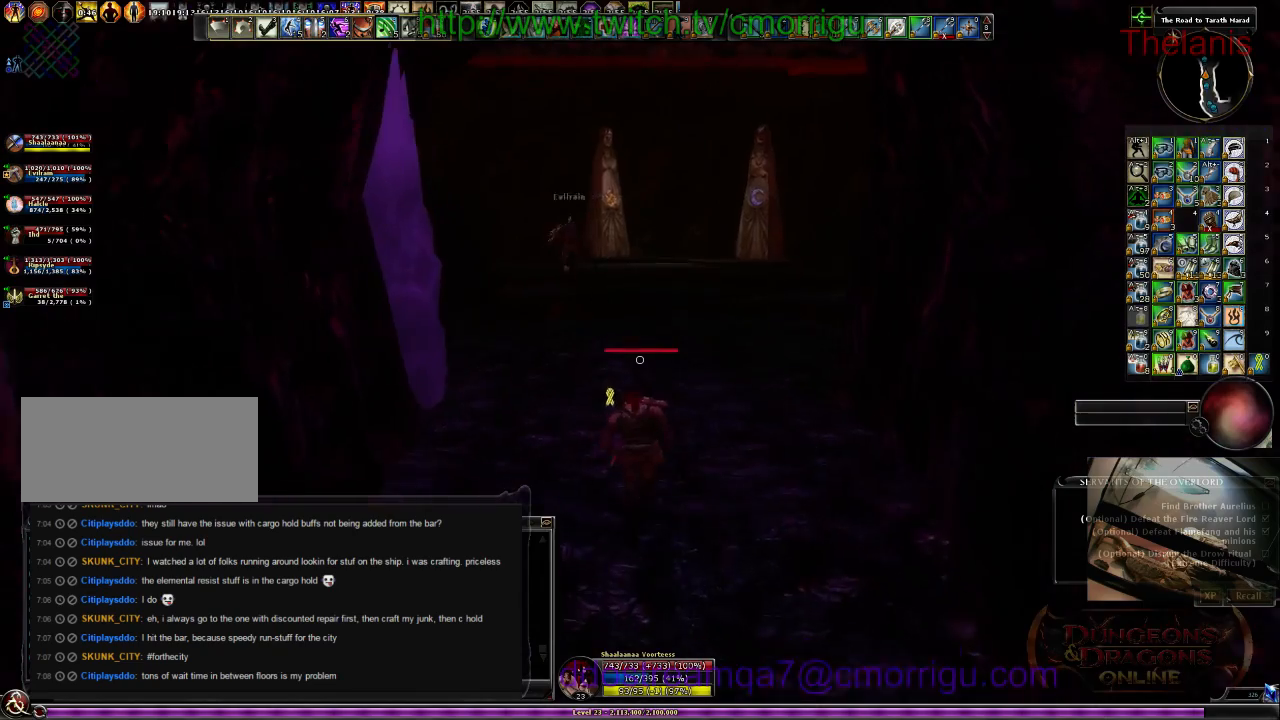
{"keys": ["w"], "events": []}
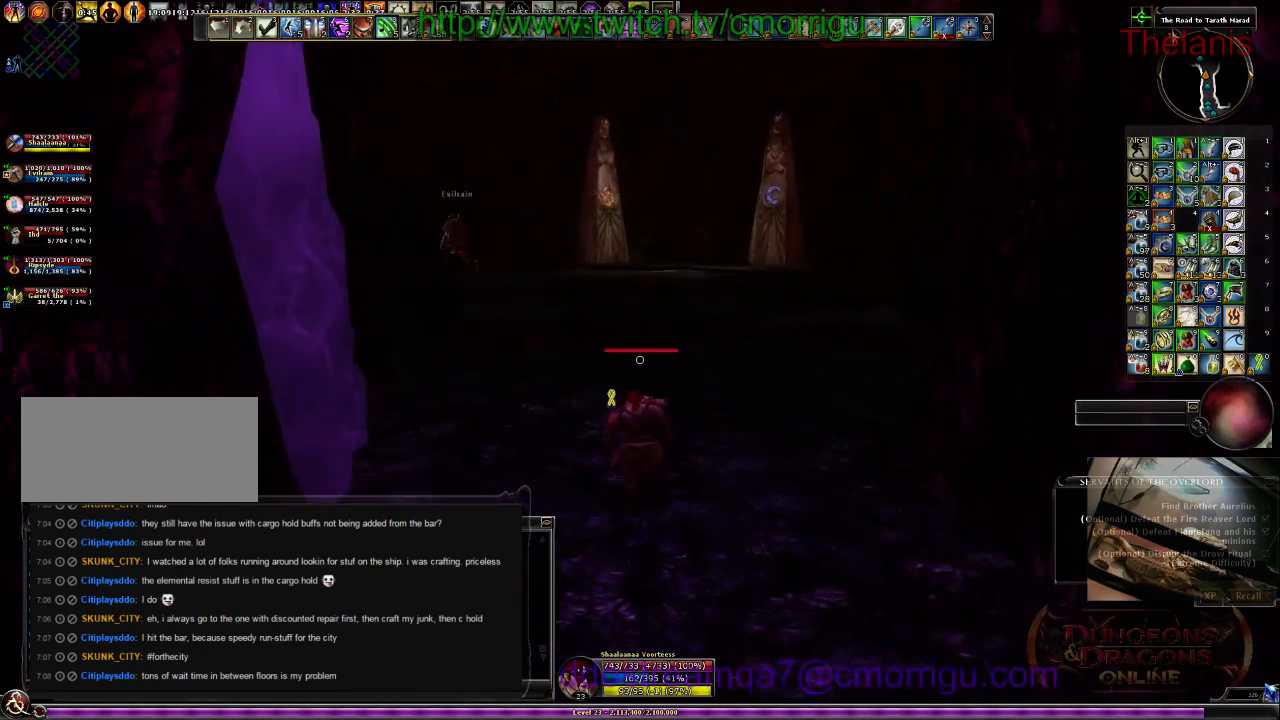
{"keys": ["space", "w"], "events": [[500, "space", "down"]]}
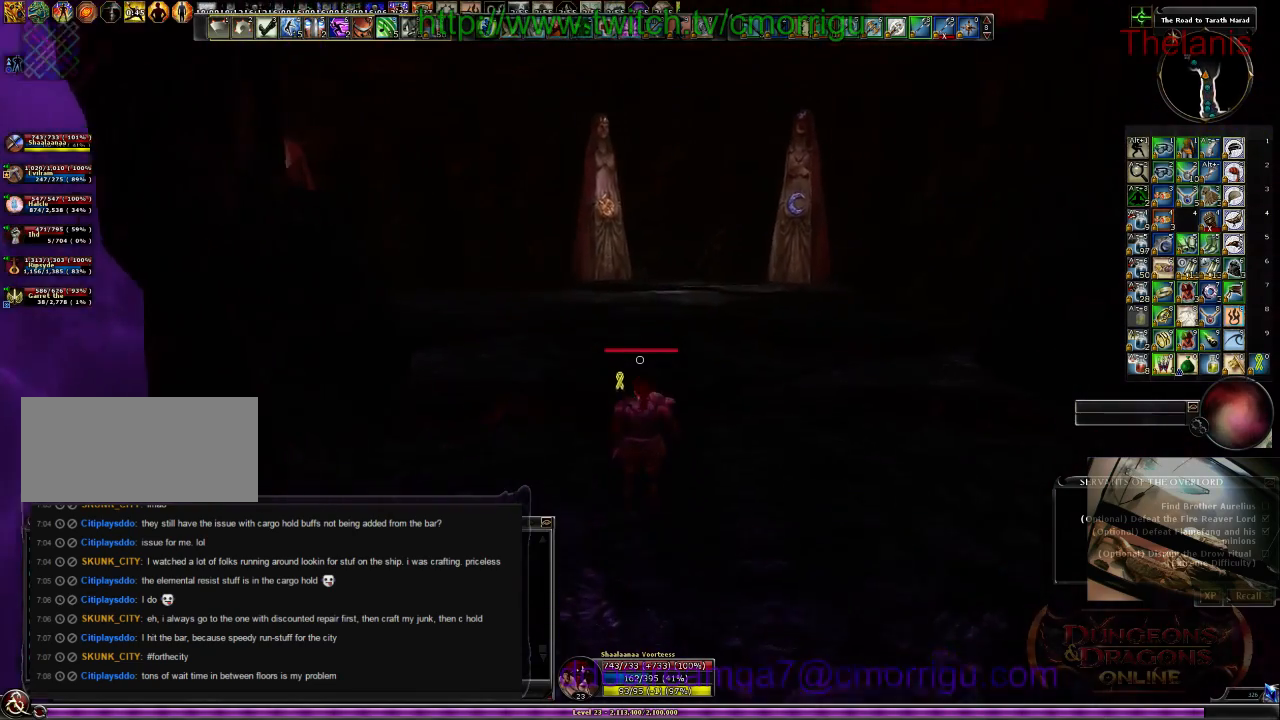
{"keys": ["w"], "events": [[167, "space", "up"]]}
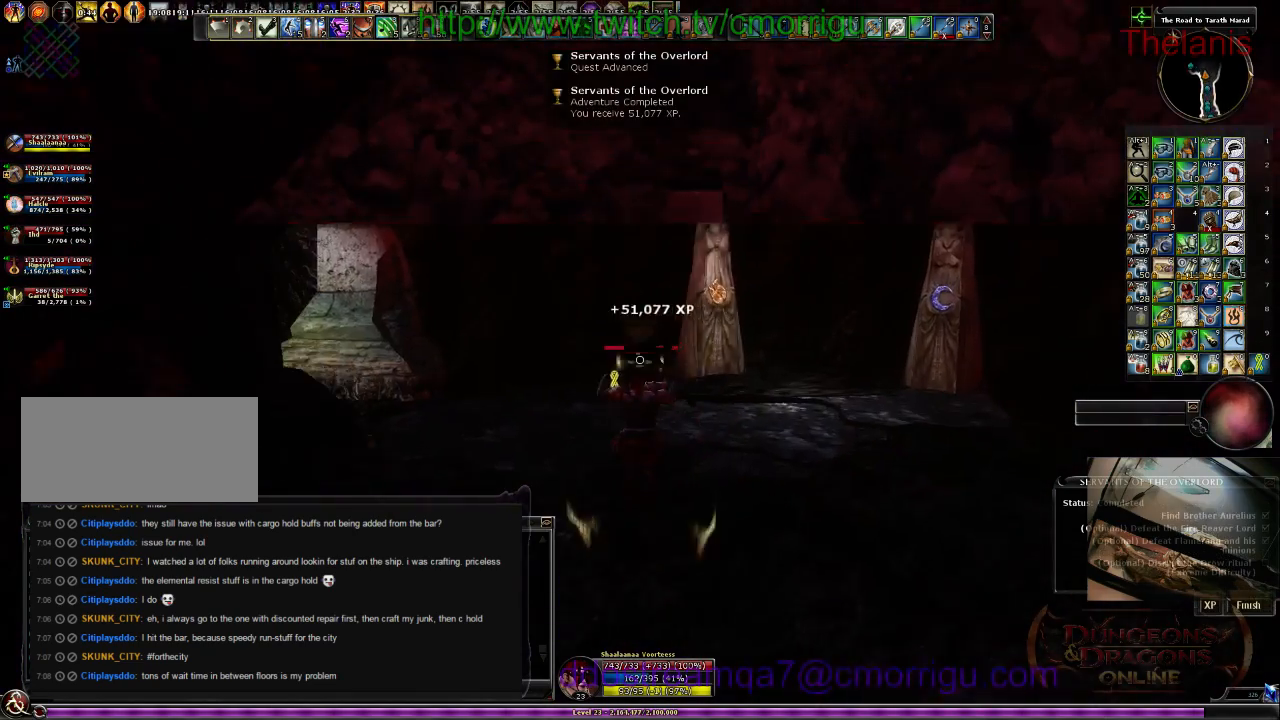
{"keys": ["w"], "events": []}
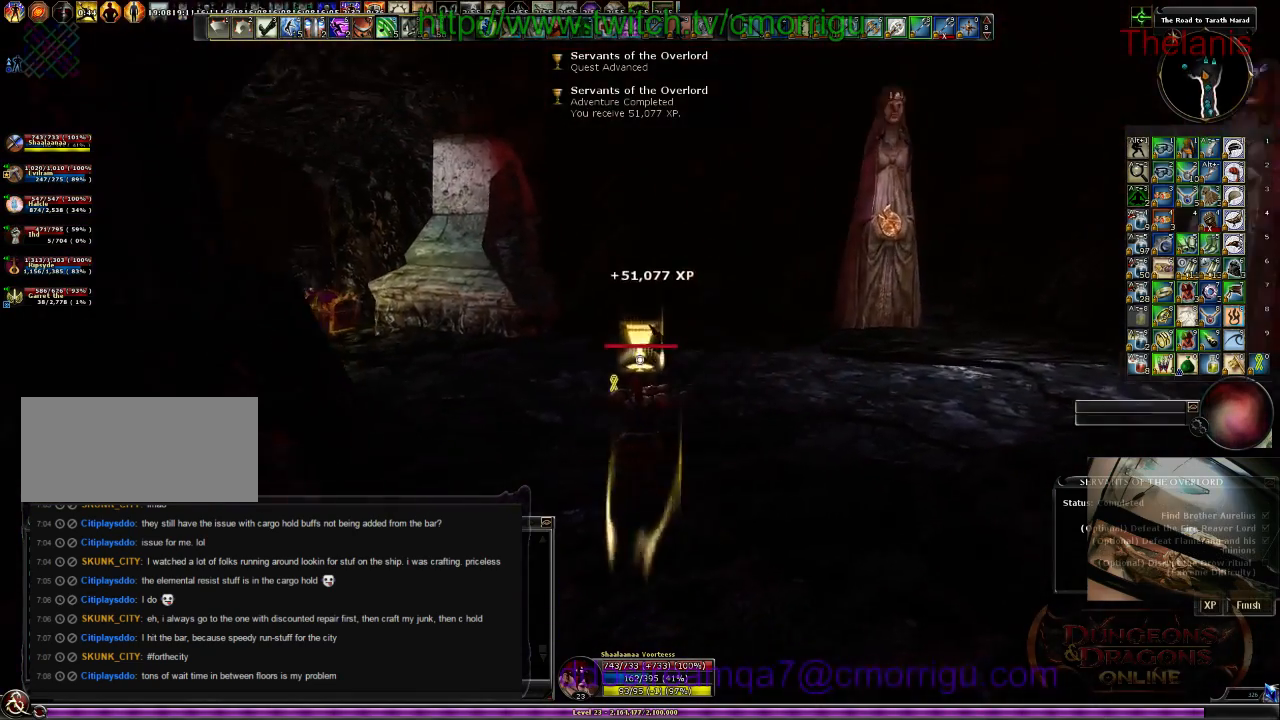
{"keys": ["w"], "events": []}
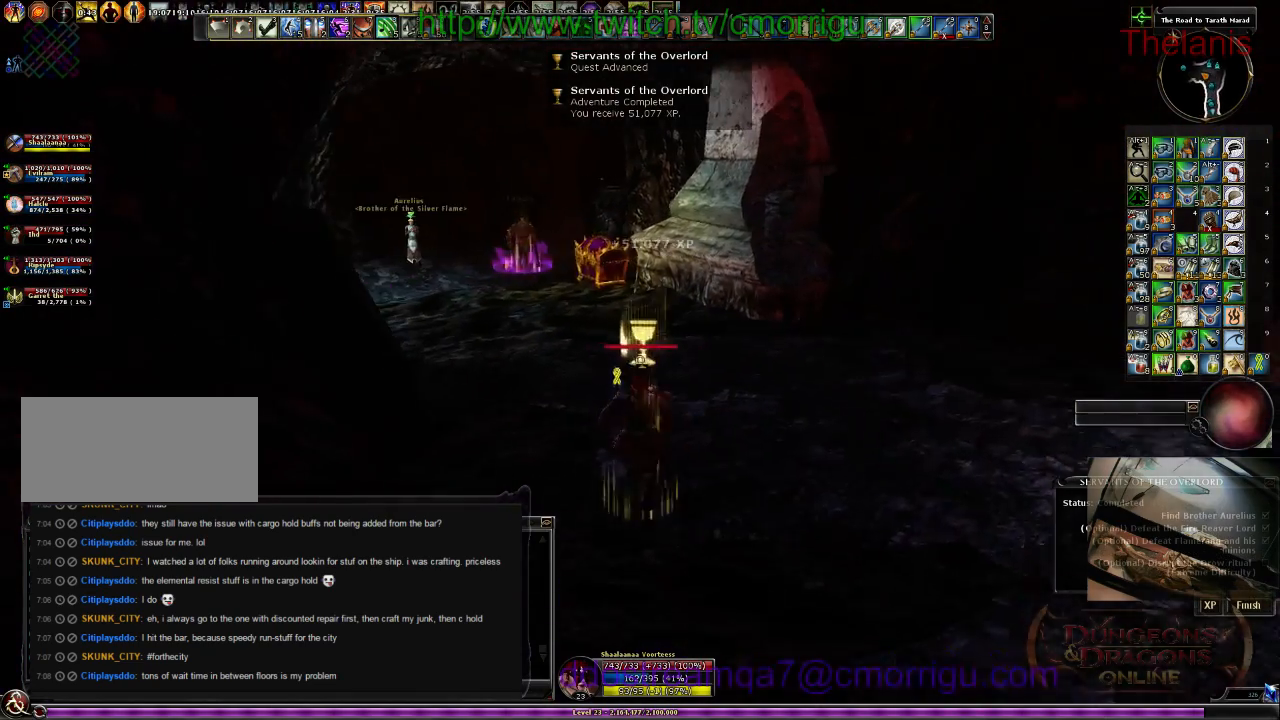
{"keys": ["w"], "events": []}
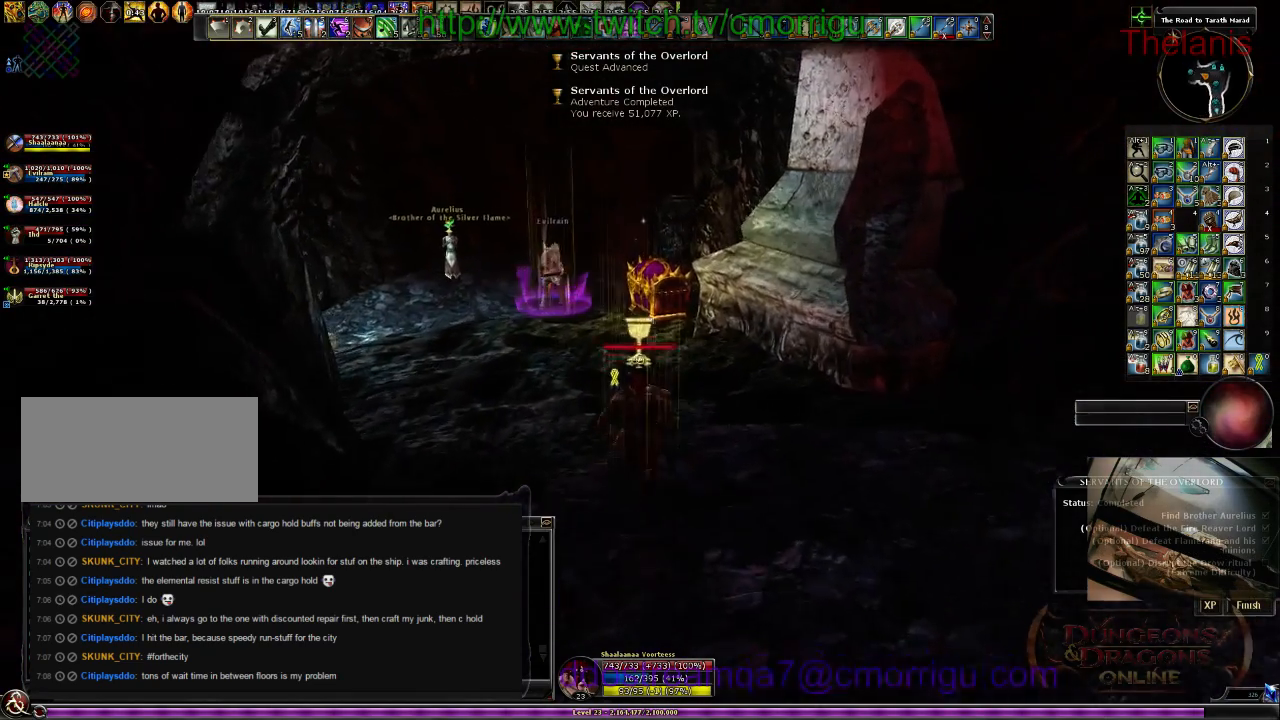
{"keys": ["w"], "events": []}
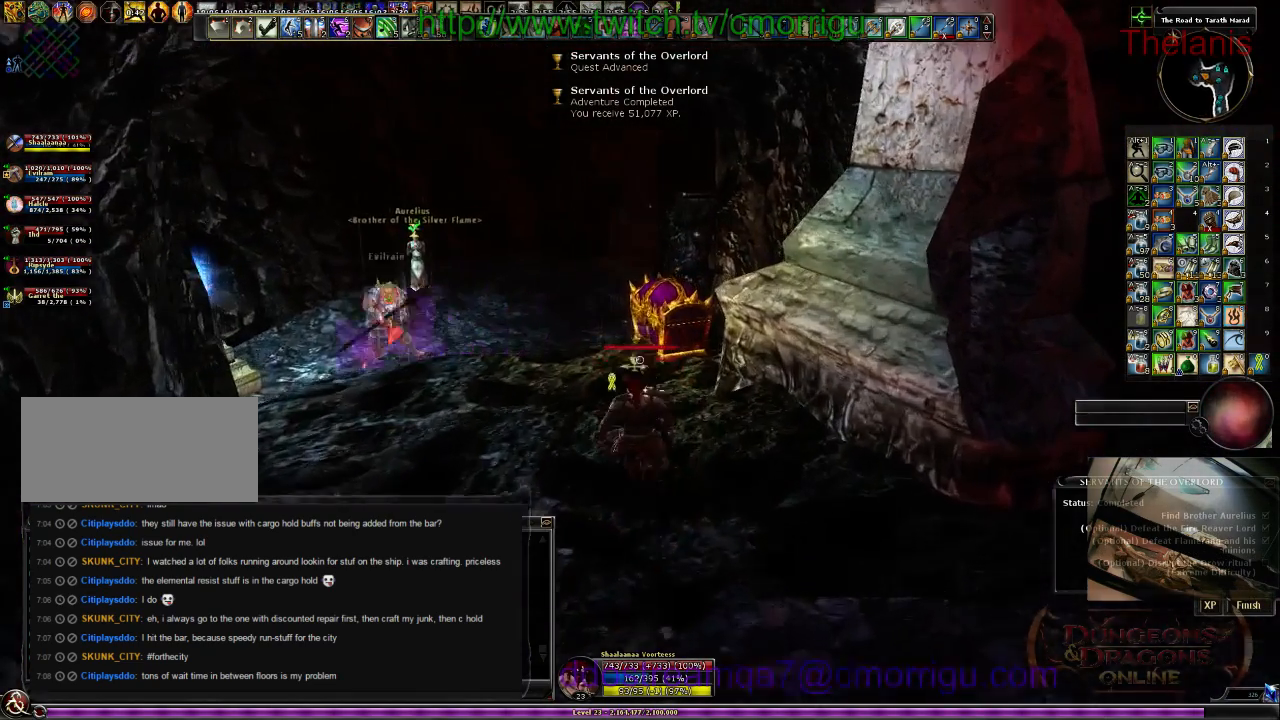
{"keys": [], "events": [[367, "w", "up"]]}